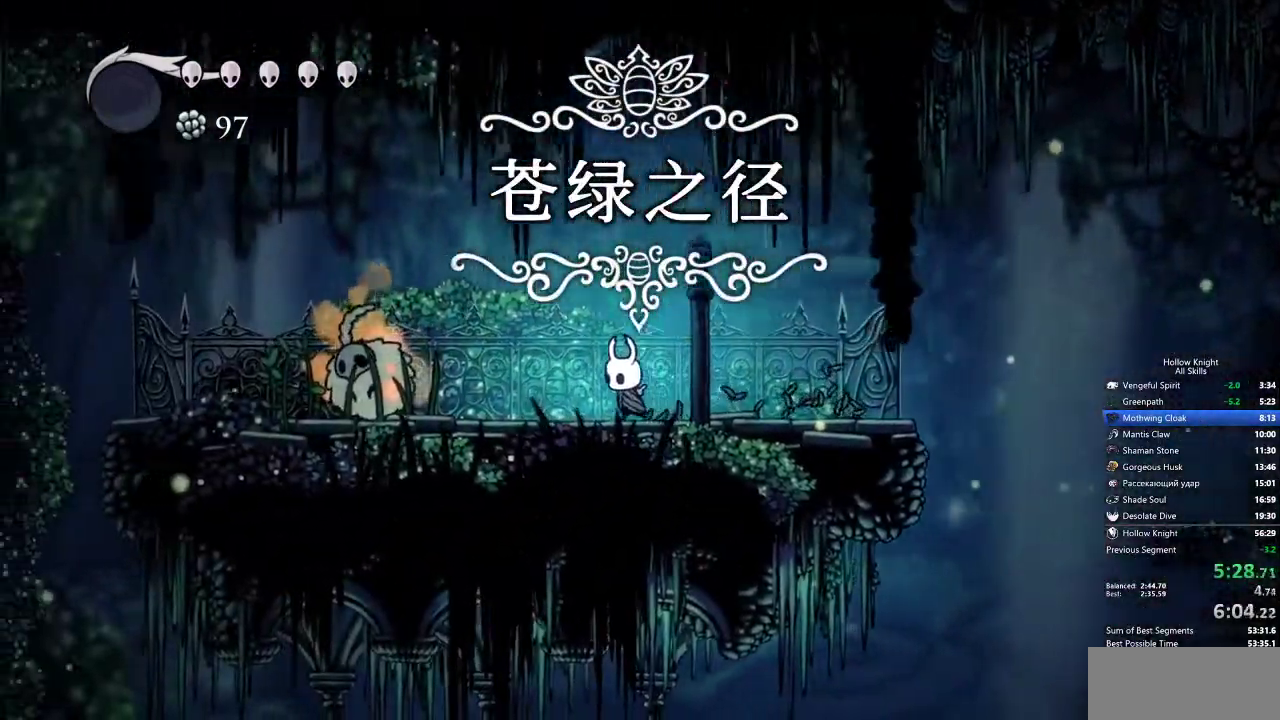
Gameplay with keyboard; each line is a JSON object with the keys held at the frame after it. "events" lists presses ("down") and releases ("up") of "cdash", "dash", "dnail", "down", "heal", "inv", "jump", "left", "nail", "right", "spell" and "up" between this image and that frame as [ms after this image, input, new state], when the widget could be followed in between. No other keys are recorded. Mouse input is not recorded. Key names are as the overlay labels them; some are game actions (e.g. jump) rather than physical keys.
{"keys": ["down", "left", "nail"], "events": [[333, "down", "down"], [400, "jump", "down"], [450, "nail", "down"], [500, "jump", "up"]]}
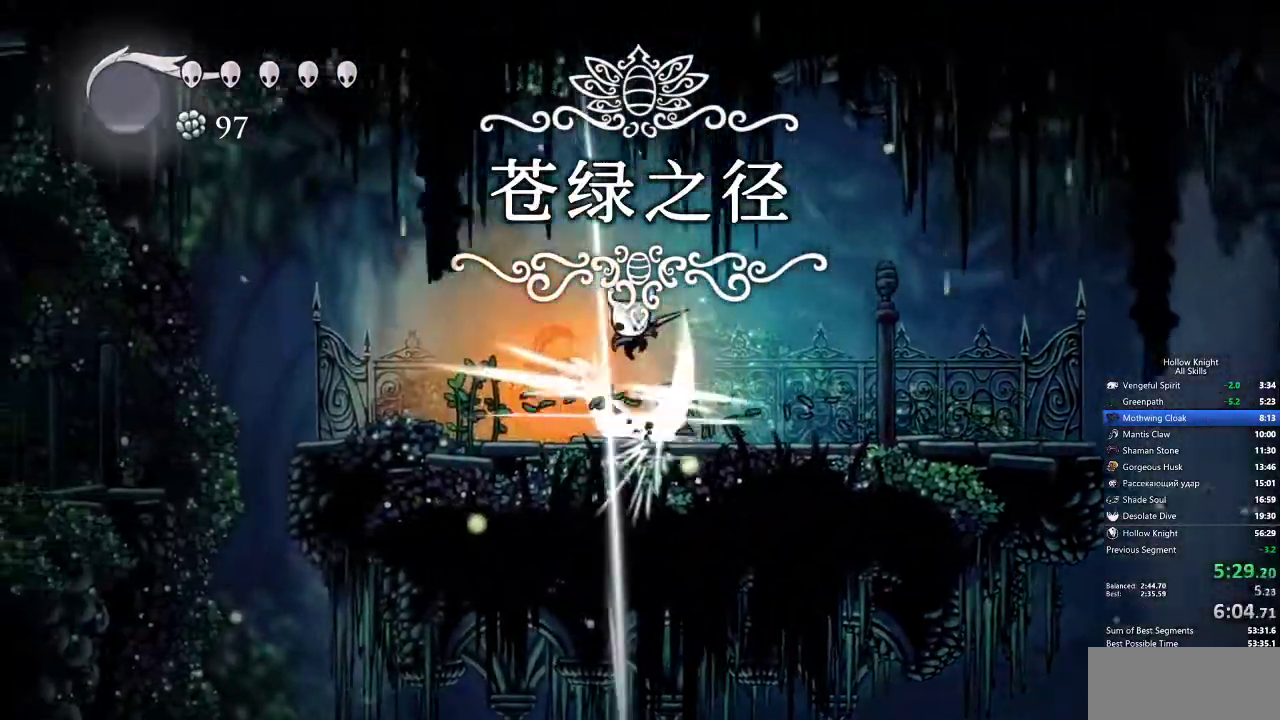
{"keys": ["down", "left"], "events": [[83, "nail", "up"], [367, "nail", "down"], [500, "nail", "up"]]}
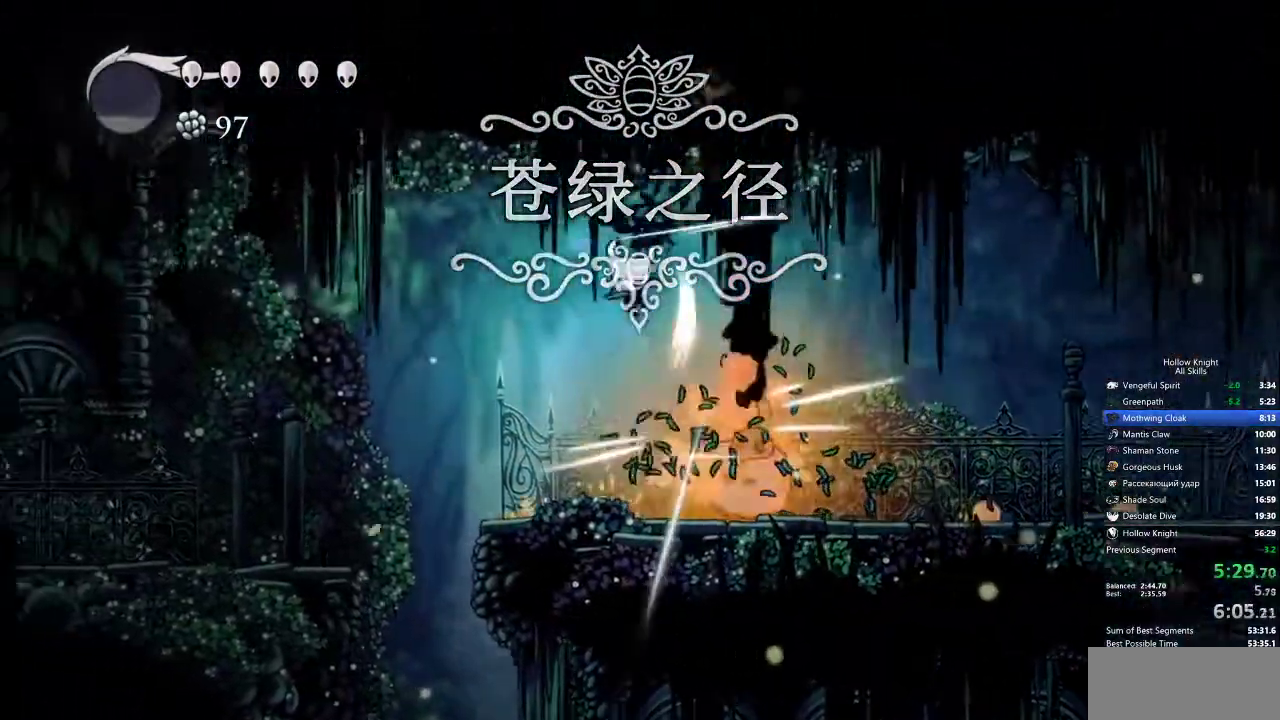
{"keys": ["left"], "events": [[100, "down", "up"], [200, "left", "up"], [467, "left", "down"]]}
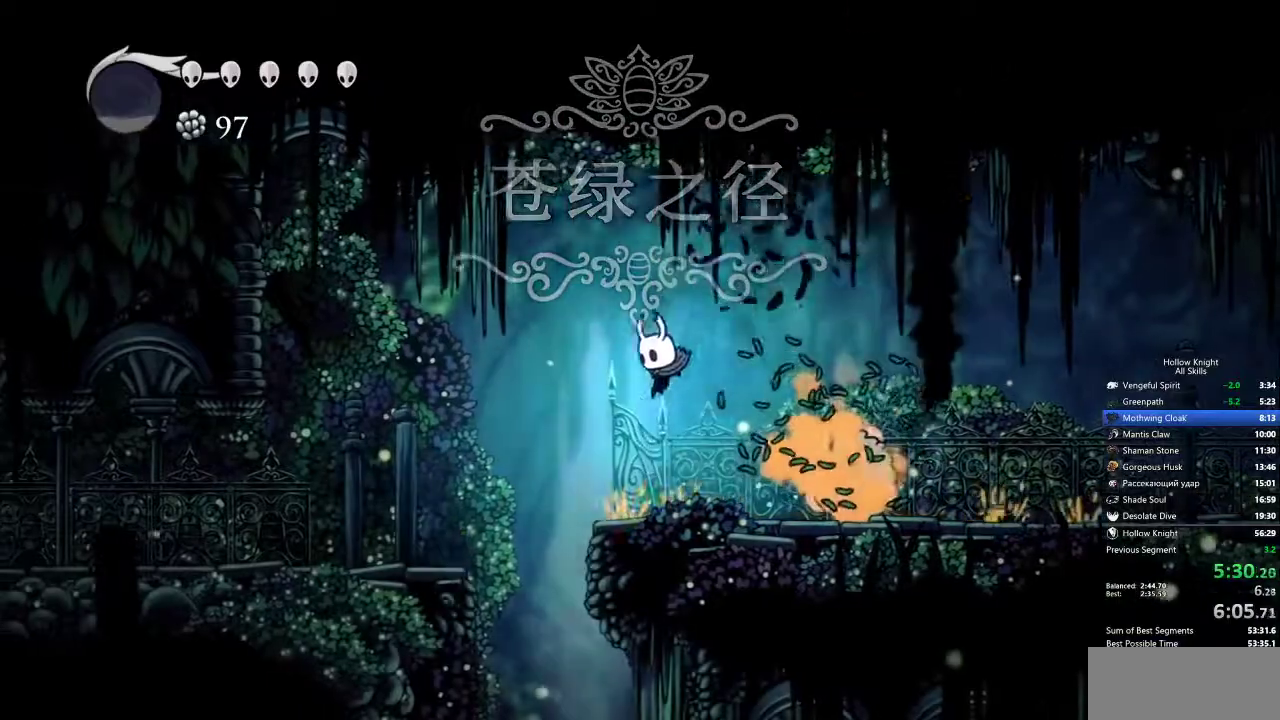
{"keys": ["jump", "left"], "events": [[200, "jump", "down"]]}
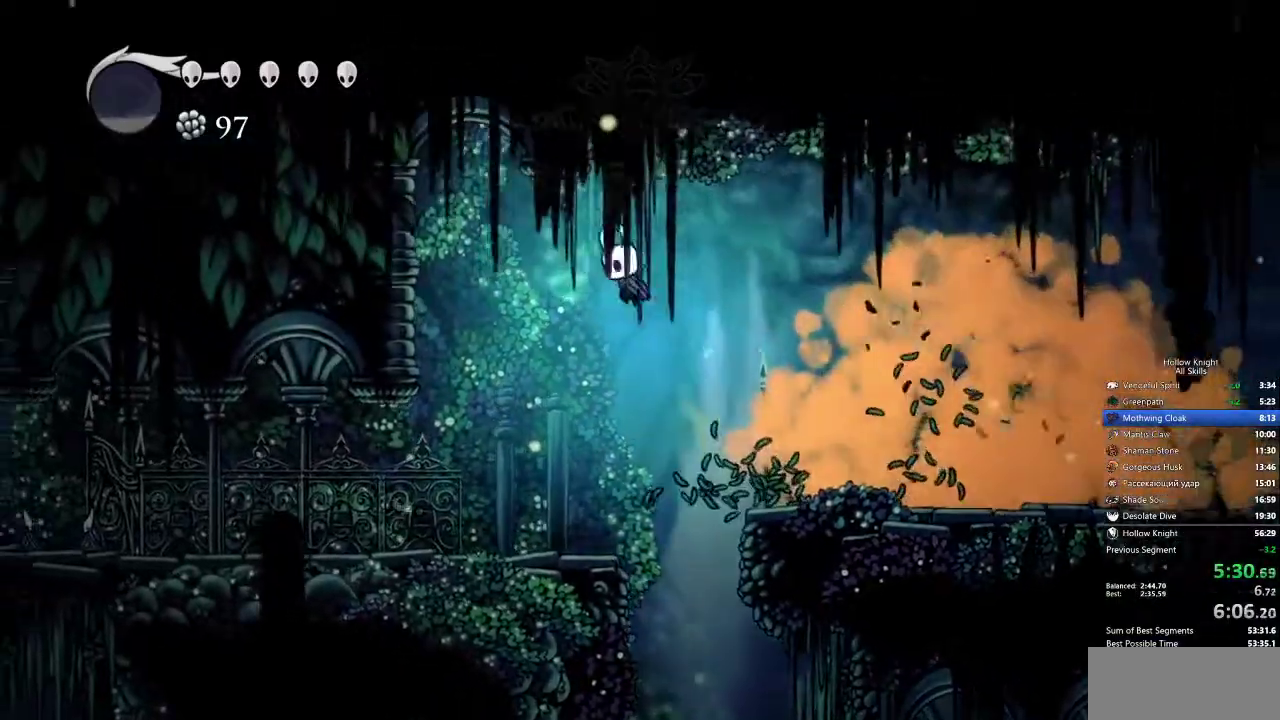
{"keys": ["left"], "events": [[33, "jump", "up"]]}
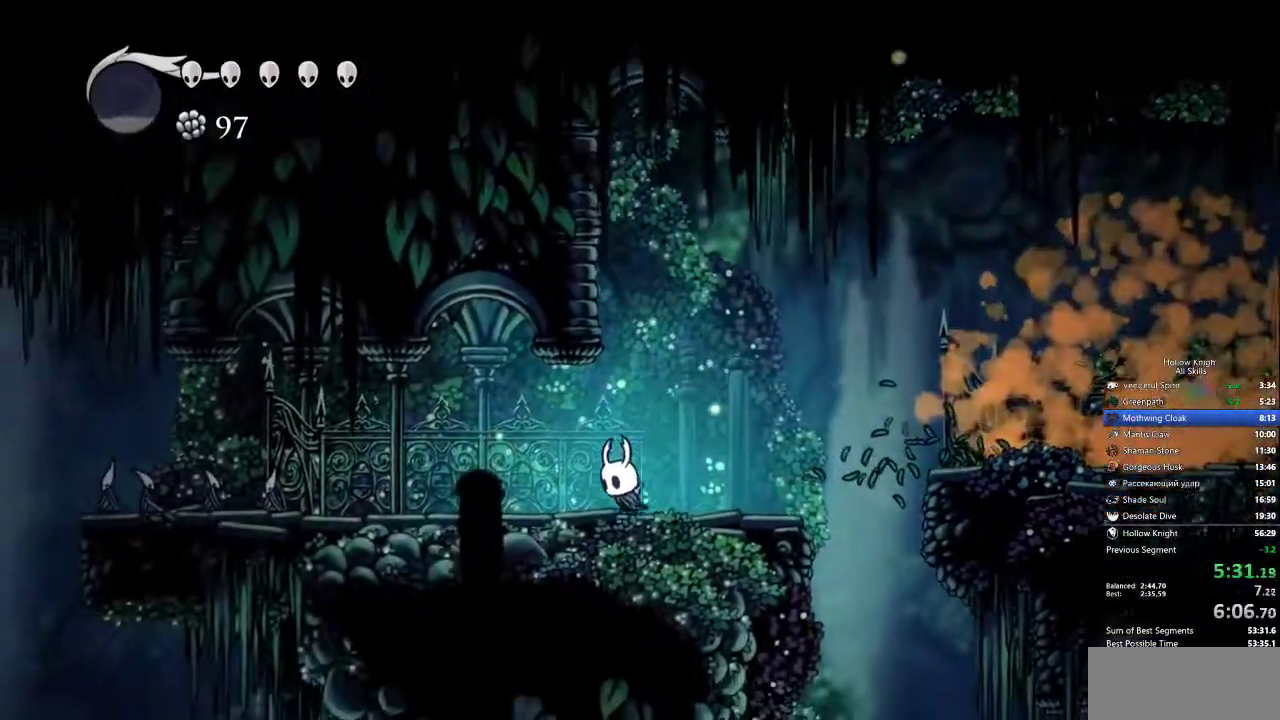
{"keys": ["left"], "events": []}
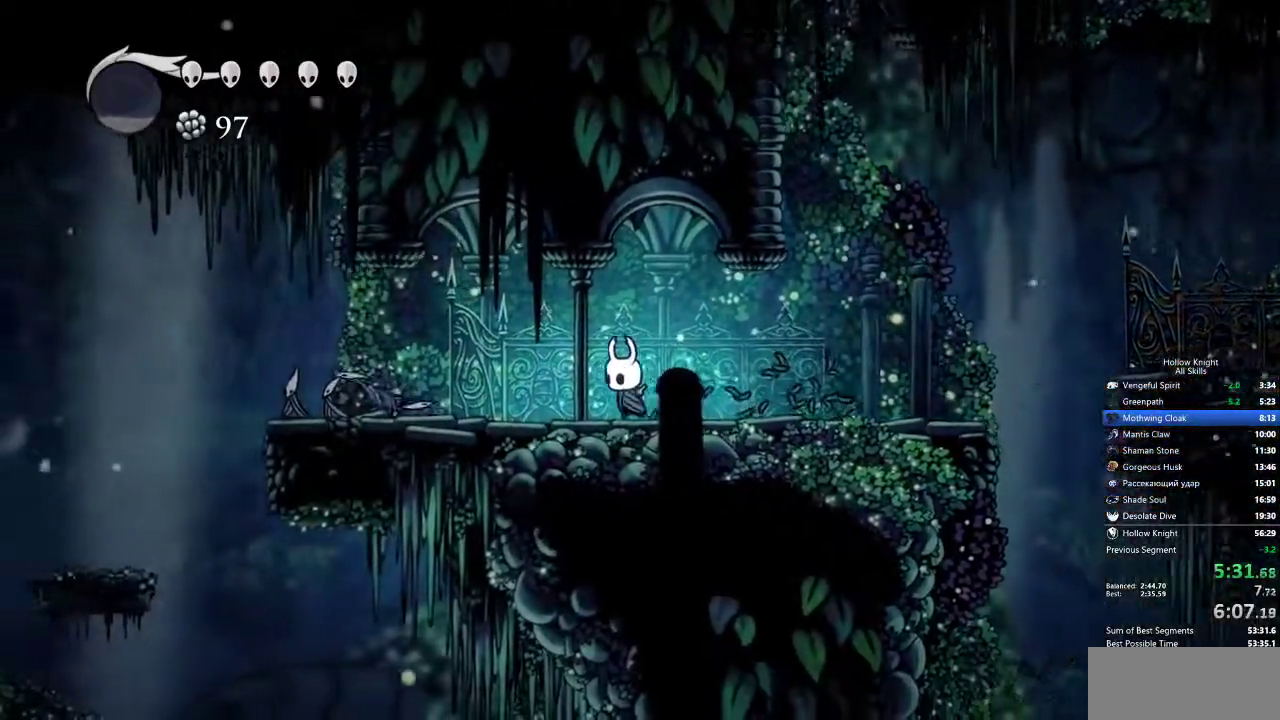
{"keys": ["left"], "events": []}
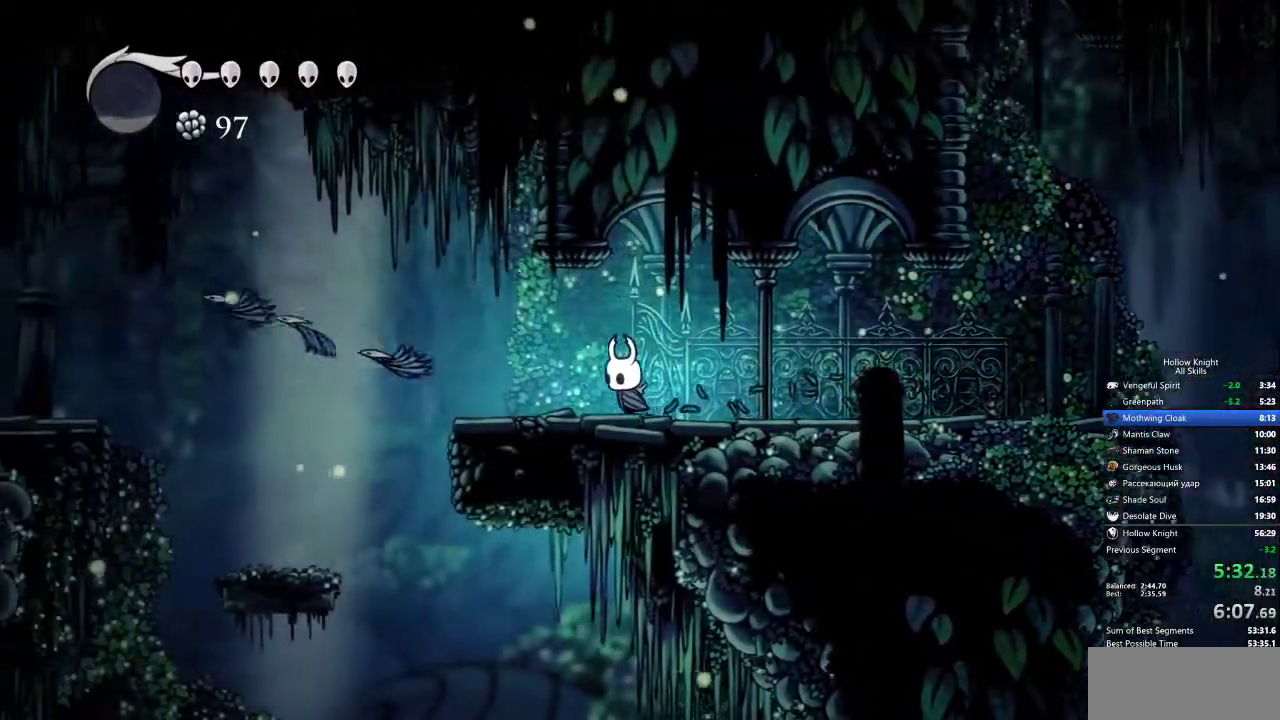
{"keys": ["left"], "events": []}
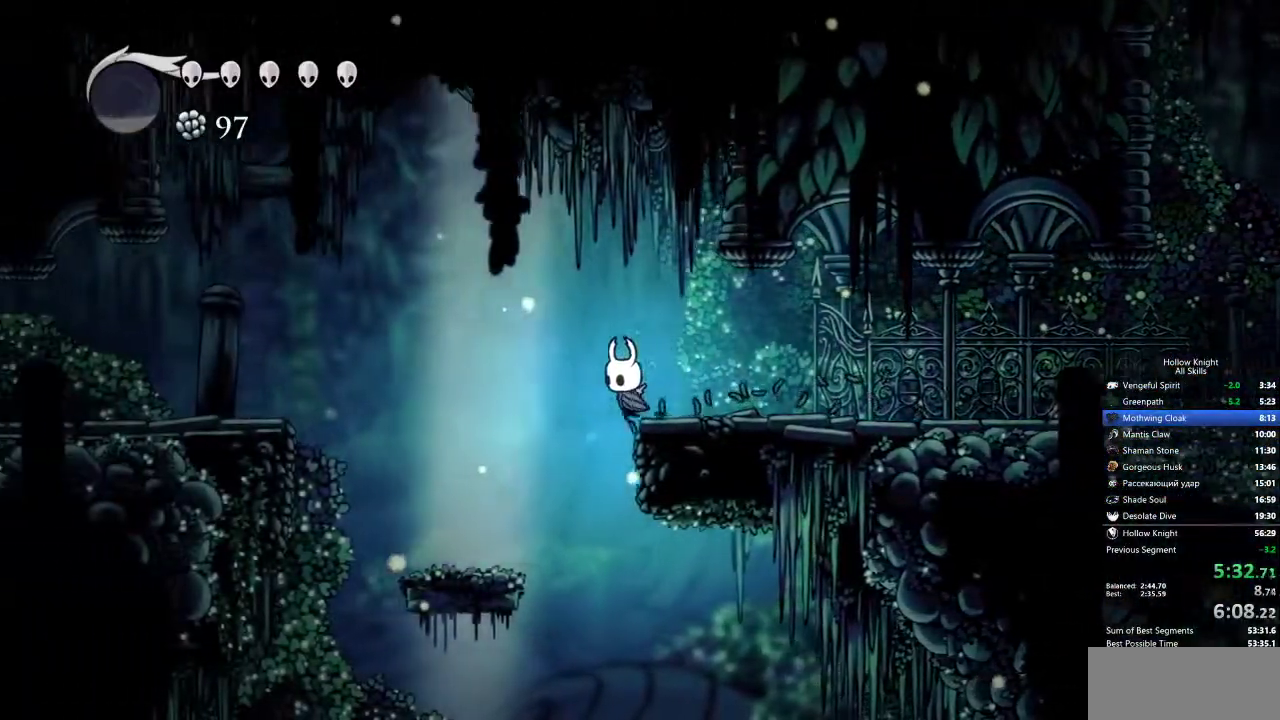
{"keys": ["jump", "left"], "events": [[433, "jump", "down"]]}
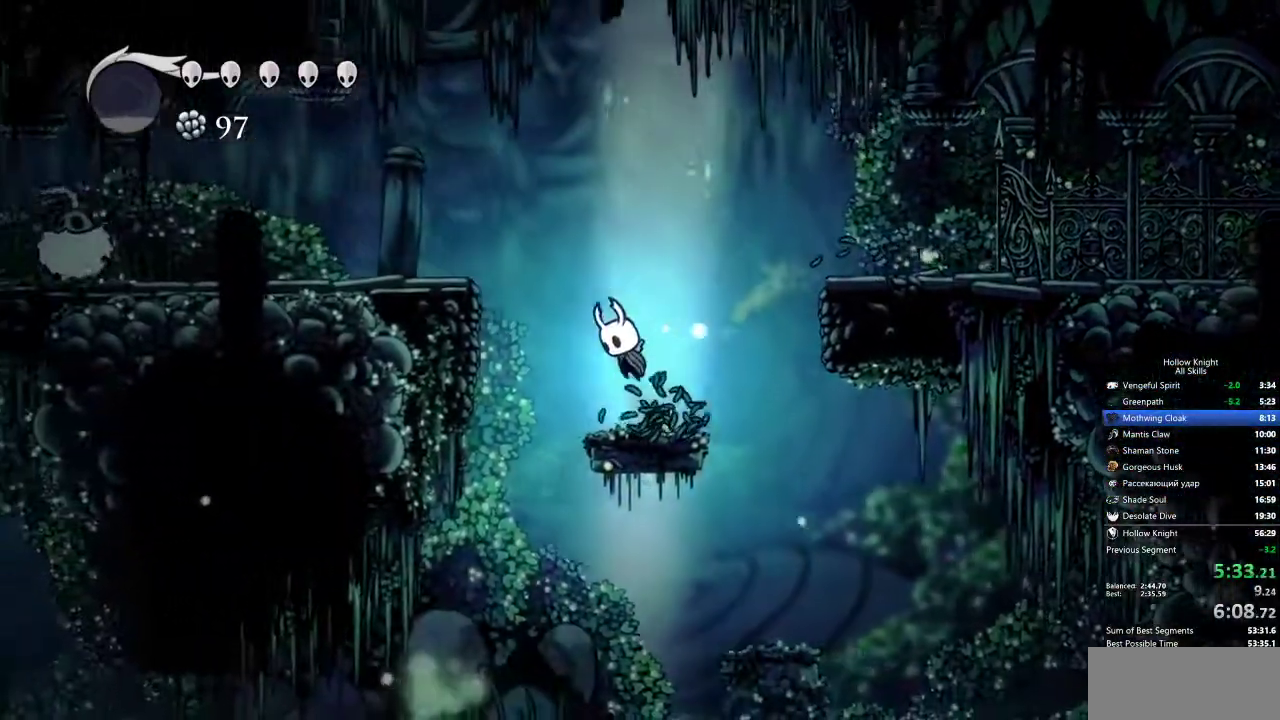
{"keys": ["left"], "events": [[450, "jump", "up"]]}
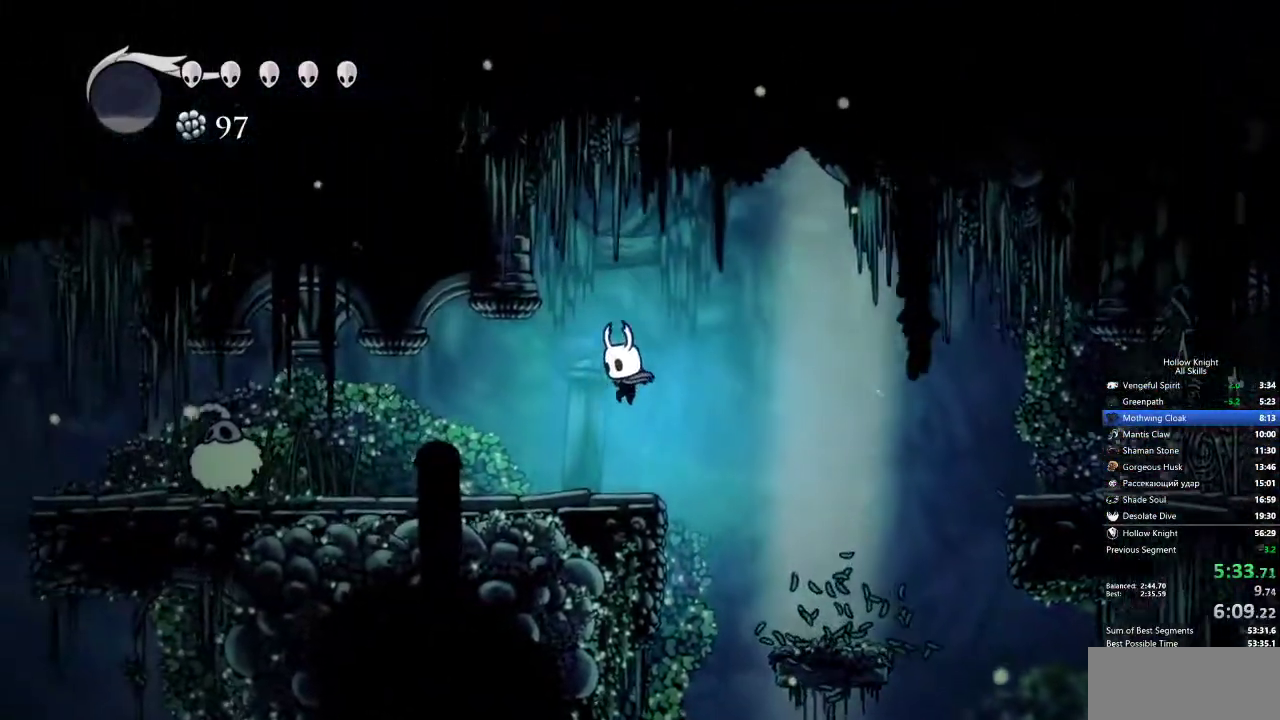
{"keys": ["left"], "events": []}
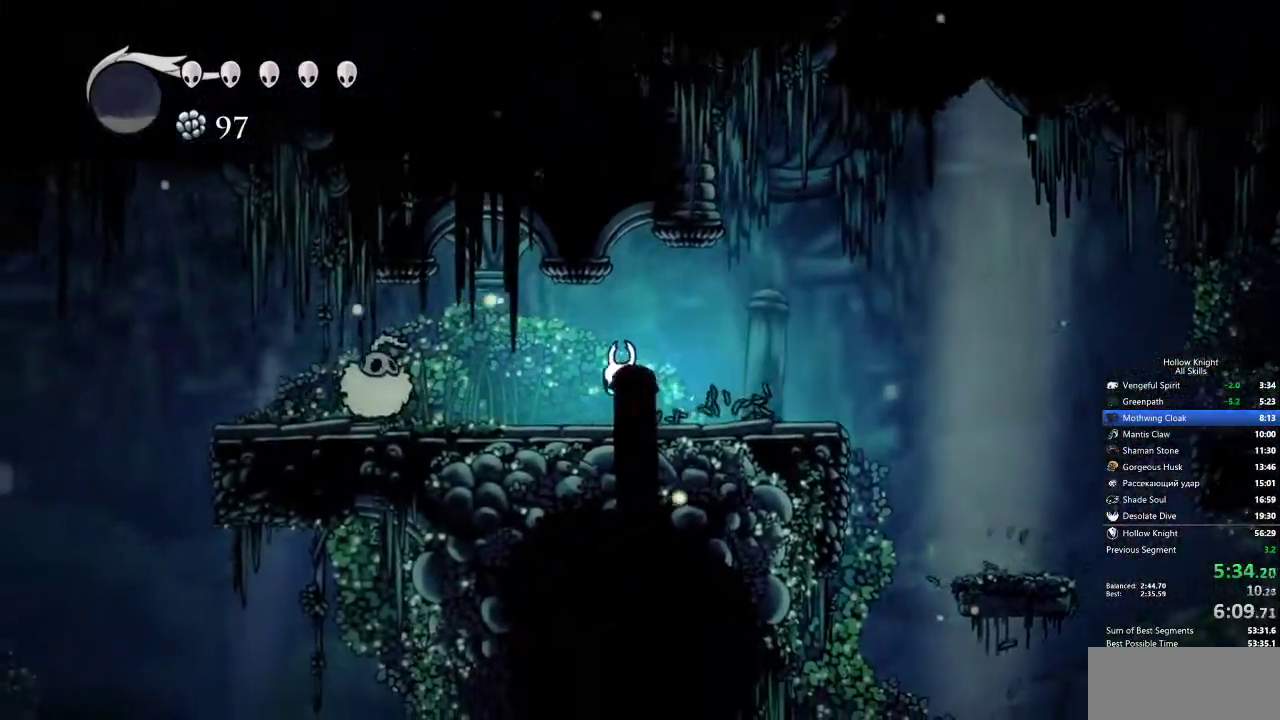
{"keys": ["left", "nail"], "events": [[33, "down", "down"], [350, "jump", "down"], [450, "jump", "up"], [450, "nail", "down"], [500, "down", "up"]]}
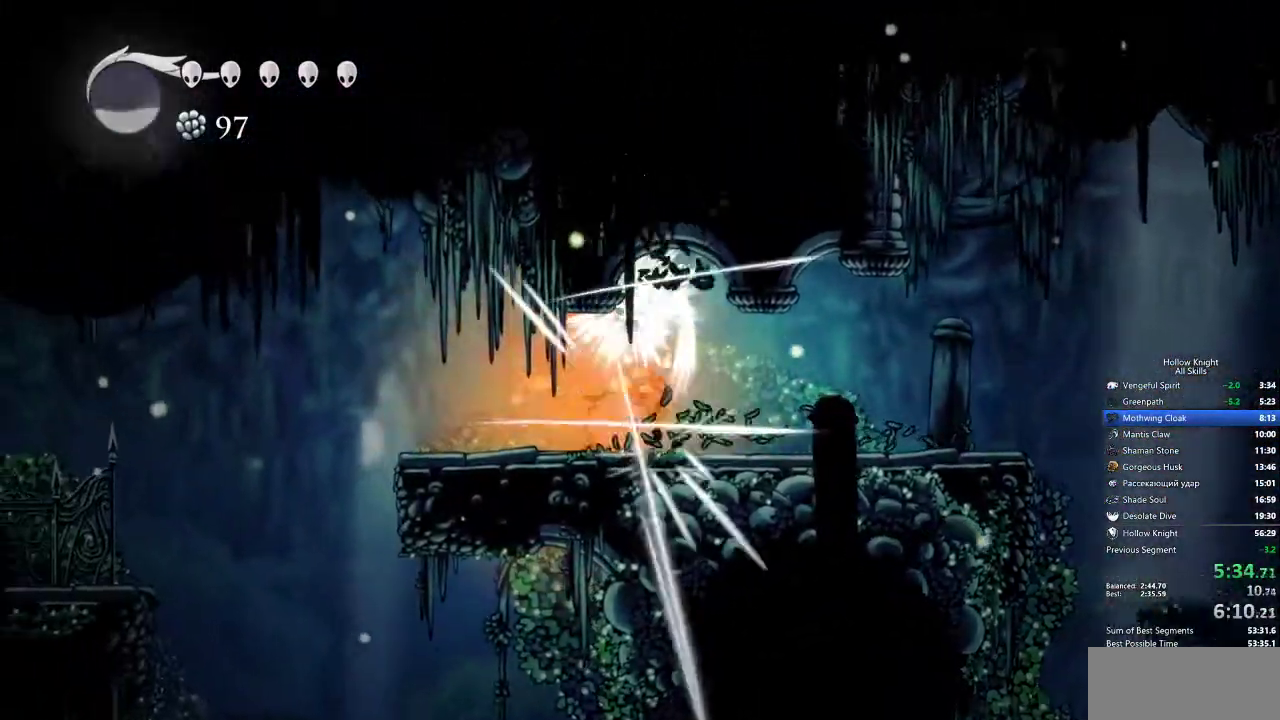
{"keys": ["left"], "events": [[50, "nail", "up"], [183, "left", "up"], [233, "right", "down"], [317, "left", "down"], [333, "nail", "down"], [383, "right", "up"], [433, "nail", "up"]]}
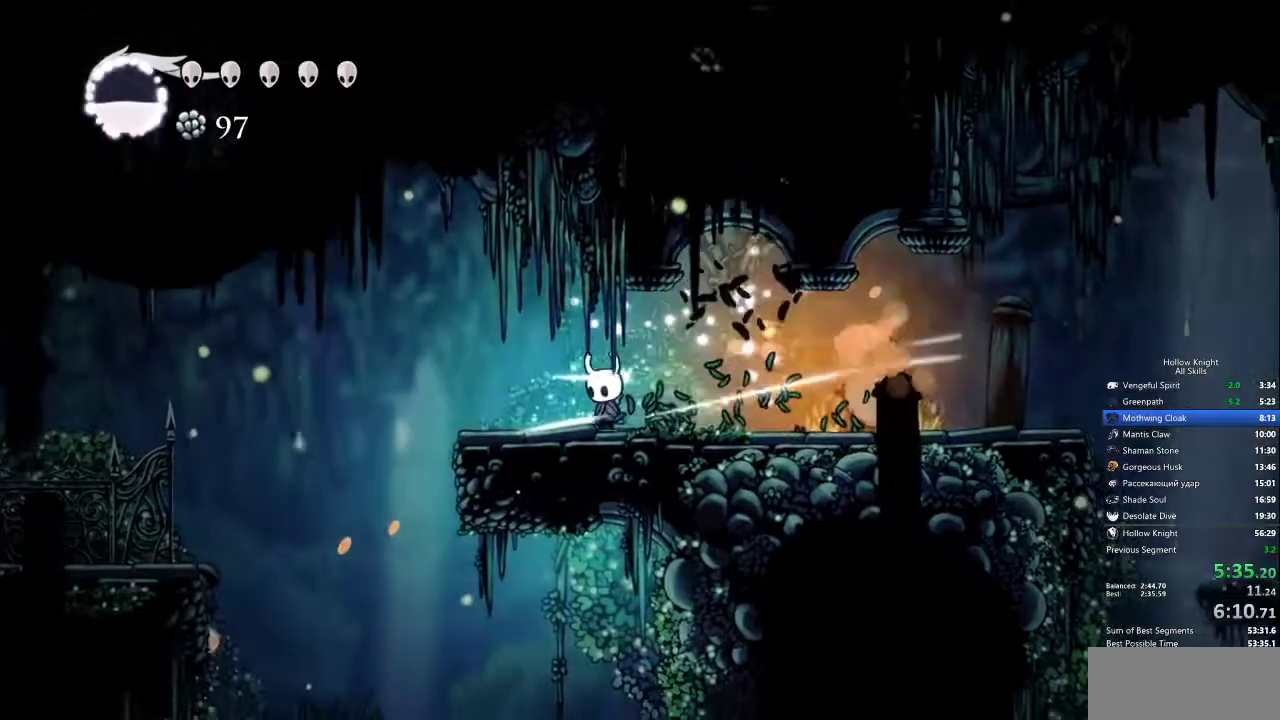
{"keys": ["jump", "left"], "events": [[417, "jump", "down"]]}
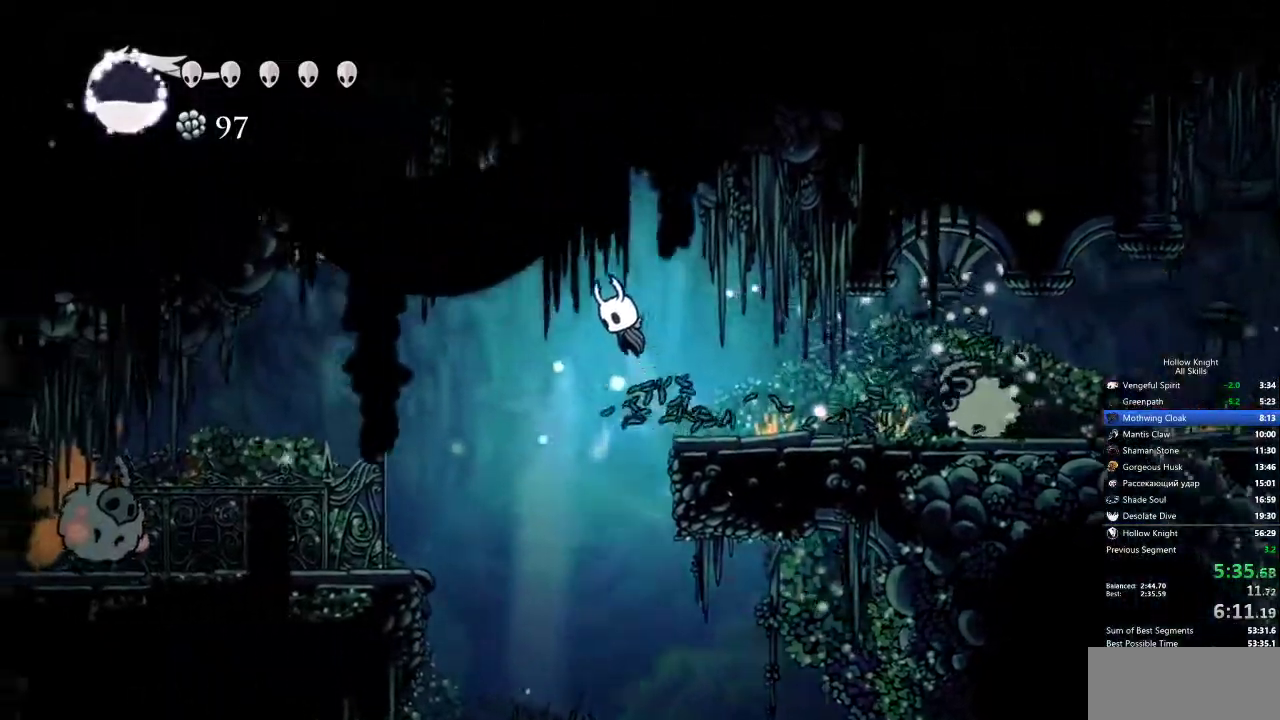
{"keys": ["left"], "events": [[233, "jump", "up"]]}
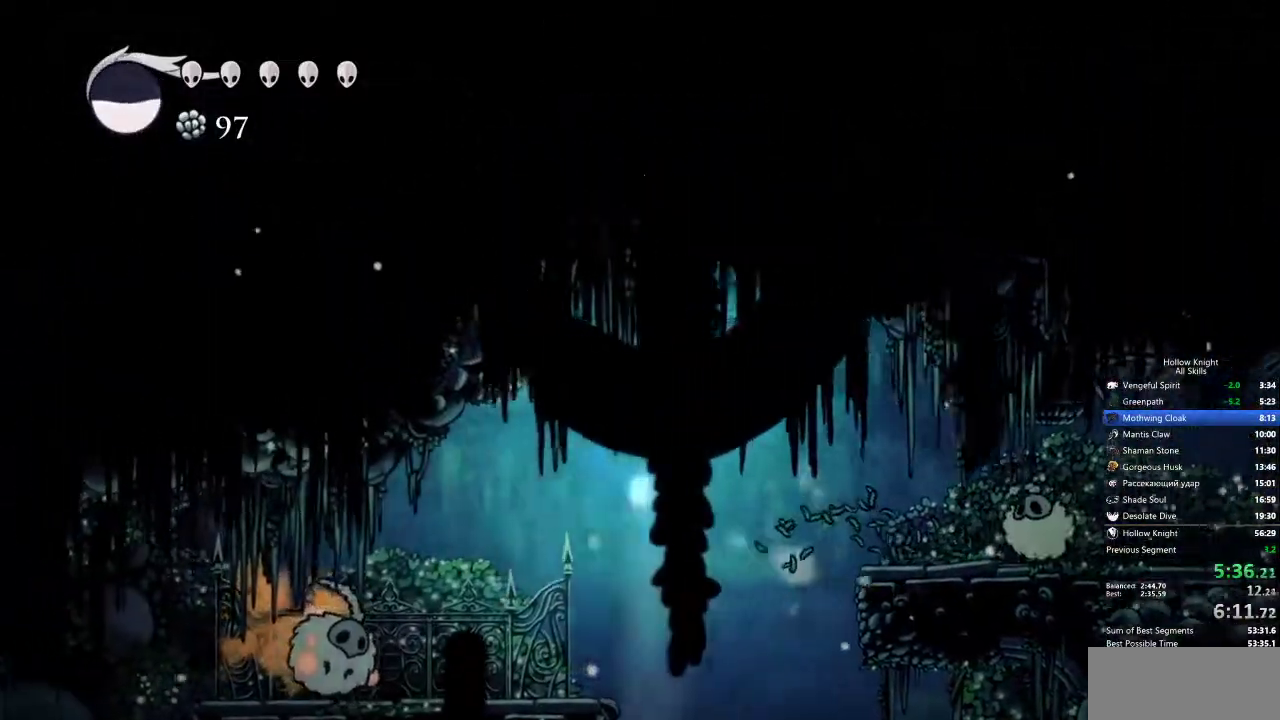
{"keys": ["down", "jump", "left", "nail"], "events": [[400, "down", "down"], [400, "jump", "down"], [500, "nail", "down"]]}
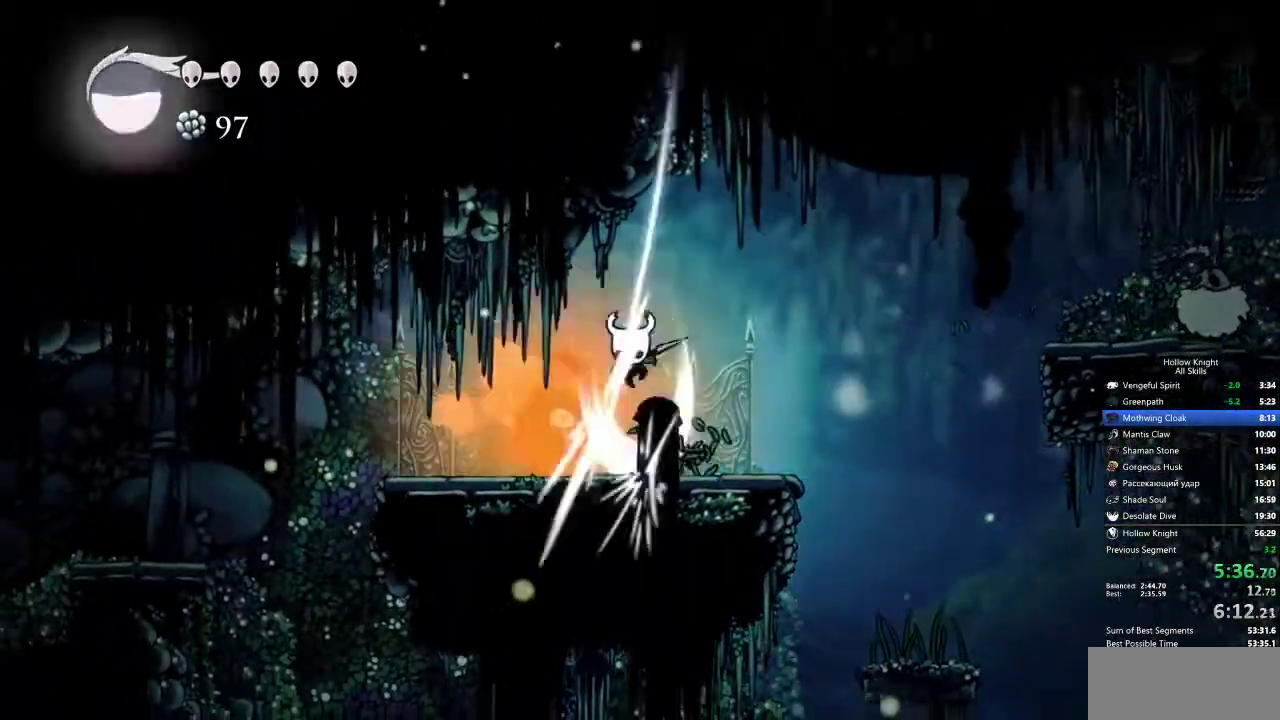
{"keys": ["down", "left", "nail"], "events": [[50, "jump", "up"], [67, "nail", "up"], [433, "nail", "down"]]}
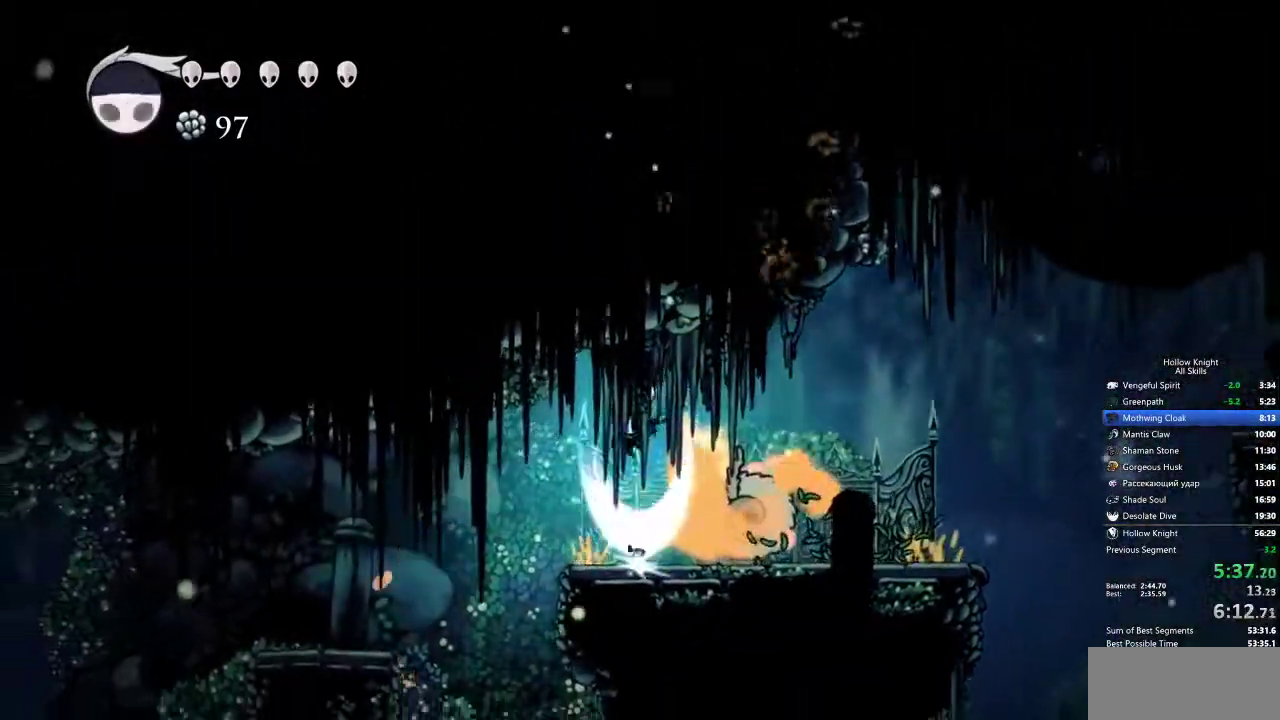
{"keys": ["left"], "events": [[67, "nail", "up"], [167, "down", "up"], [300, "jump", "down"], [450, "jump", "up"]]}
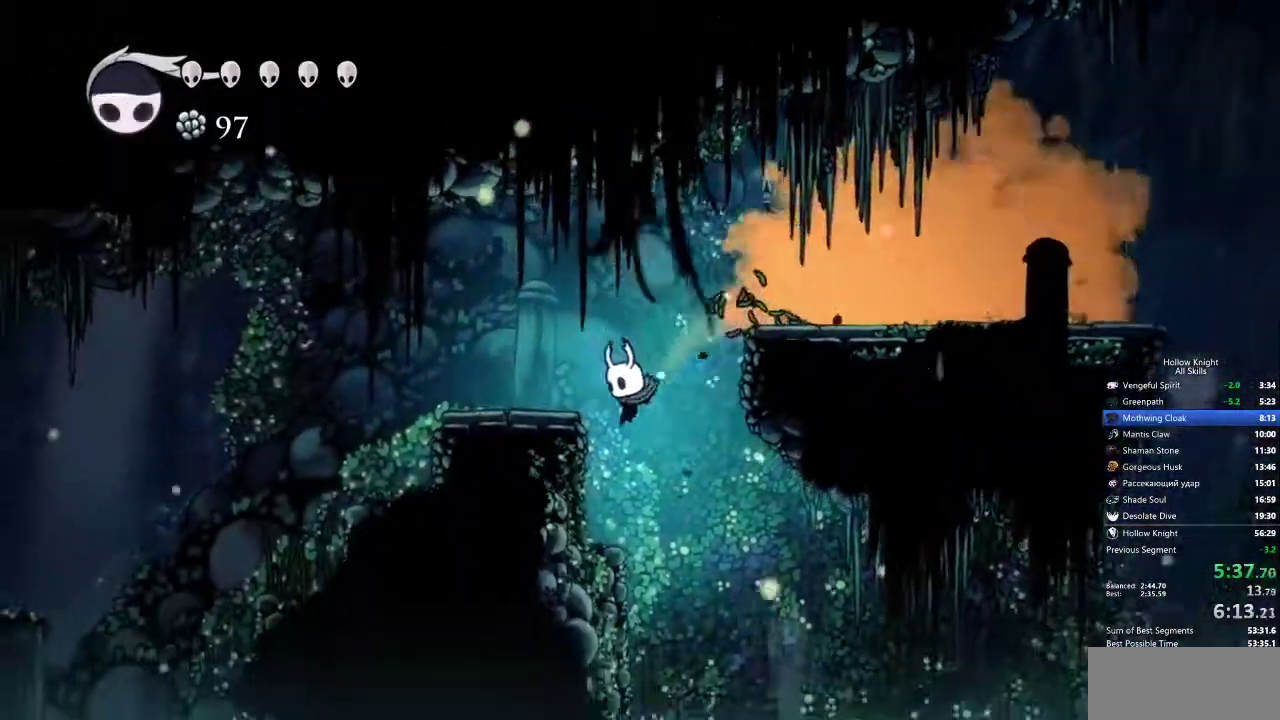
{"keys": ["jump", "left"]}
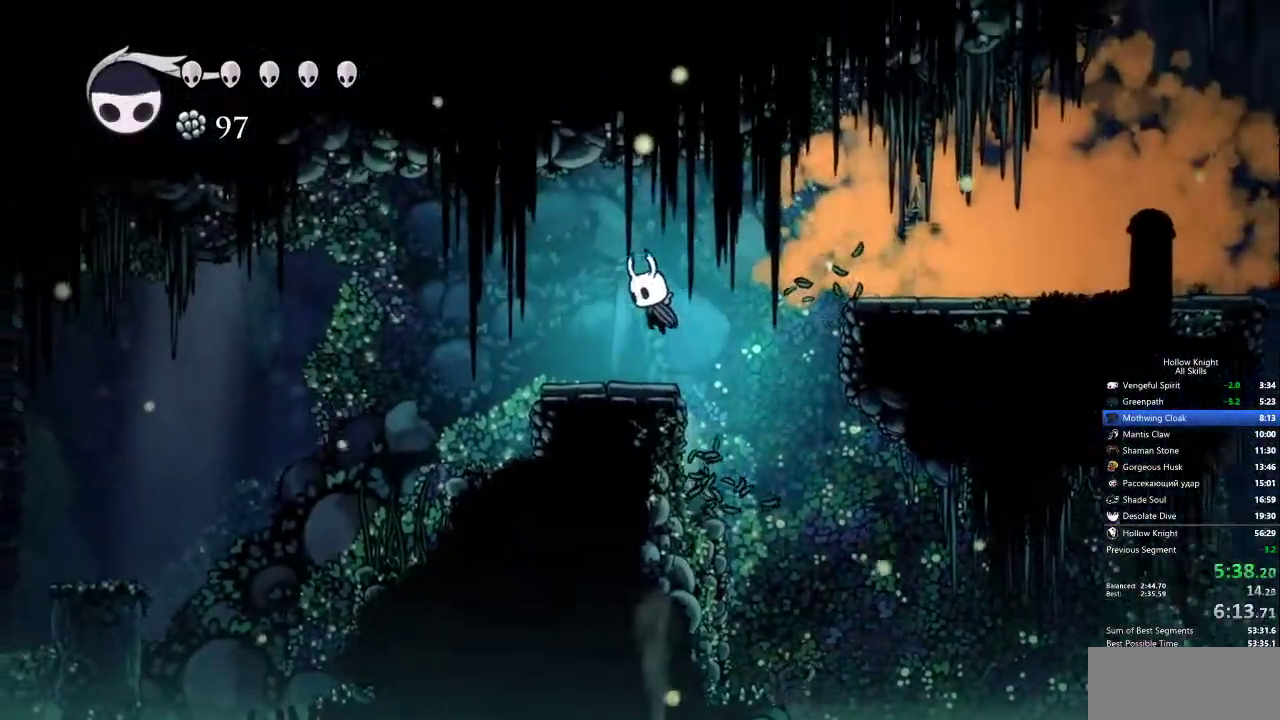
{"keys": ["left"], "events": [[233, "jump", "up"]]}